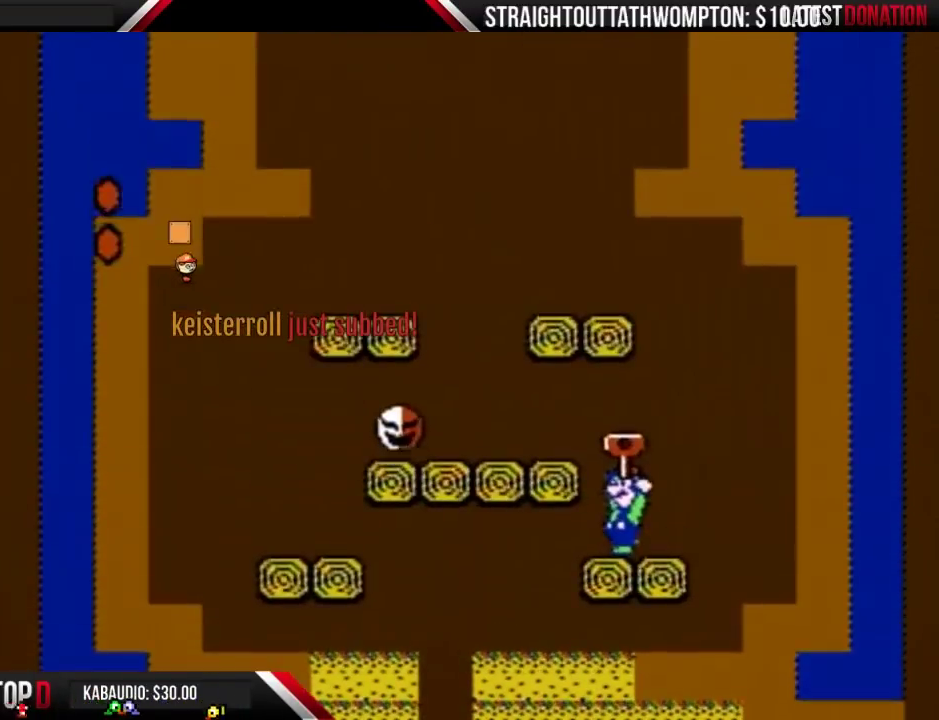
Gameplay with a controller (Nintendo layout); each line is a JSON object with the inputs held at the frame after it. "events" lists button and stick changes between this image and that frame as [ms after this image, input, new state], when the widget could be followed in between. Not read: L3 R3.
{"buttons": ["B", "DPAD_RIGHT"], "events": [[167, "A", "down"], [267, "DPAD_LEFT", "down"], [333, "A", "up"], [400, "DPAD_LEFT", "up"], [500, "DPAD_RIGHT", "down"]]}
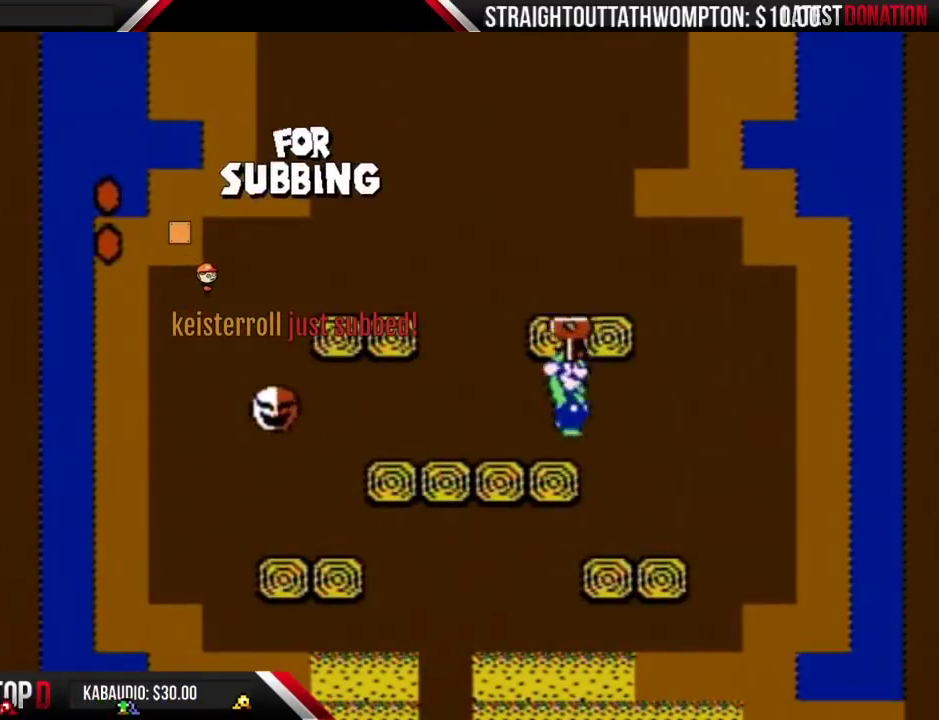
{"buttons": ["A", "B"], "events": [[167, "DPAD_RIGHT", "up"], [367, "A", "down"]]}
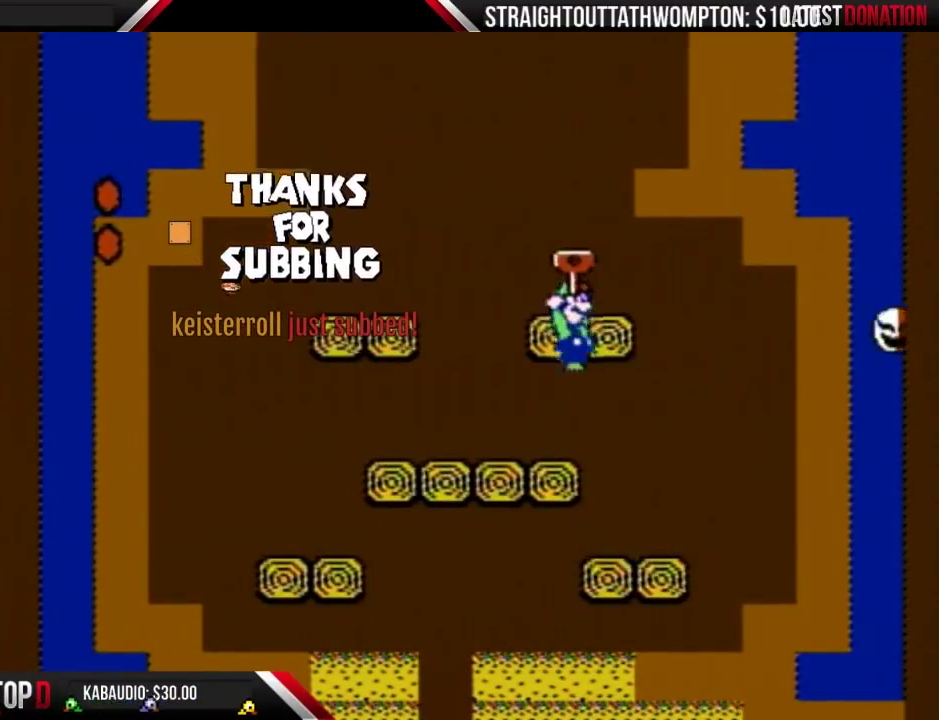
{"buttons": ["B", "DPAD_LEFT"], "events": [[167, "A", "up"], [400, "DPAD_LEFT", "down"]]}
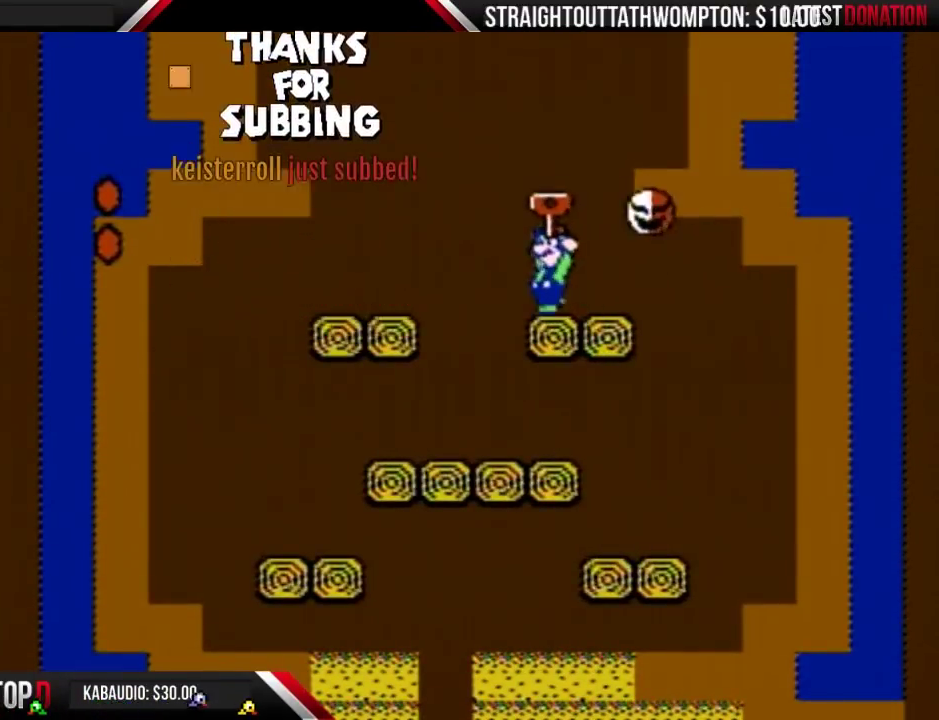
{"buttons": ["B"], "events": [[33, "DPAD_LEFT", "up"], [167, "DPAD_RIGHT", "down"], [300, "DPAD_RIGHT", "up"]]}
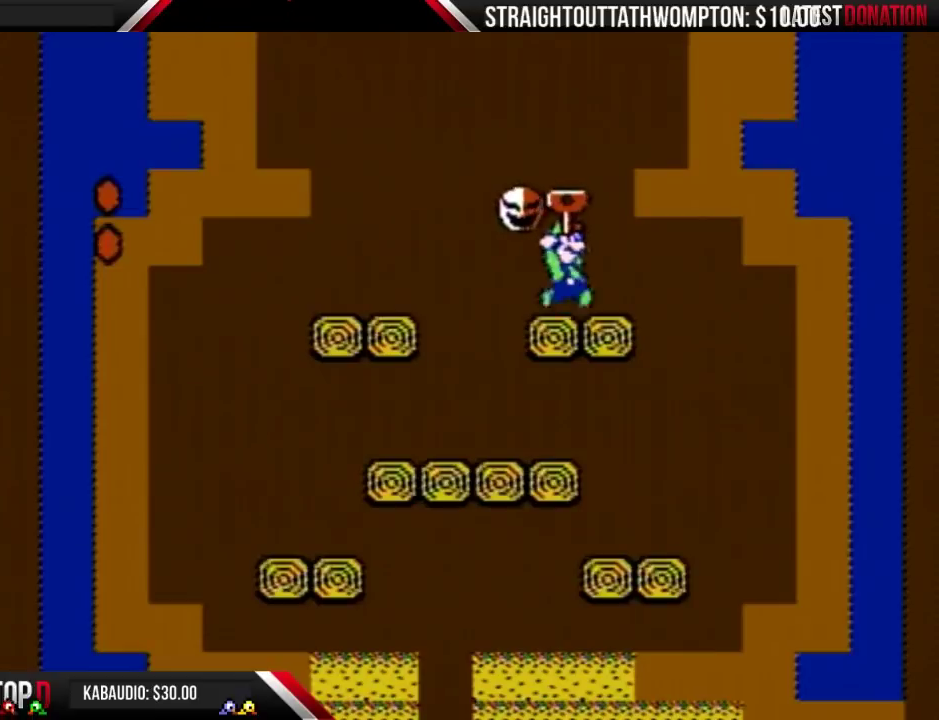
{"buttons": ["A", "B", "DPAD_RIGHT"], "events": [[33, "DPAD_RIGHT", "down"], [200, "A", "down"], [200, "DPAD_RIGHT", "up"], [333, "DPAD_LEFT", "down"], [400, "DPAD_LEFT", "up"], [433, "DPAD_RIGHT", "down"]]}
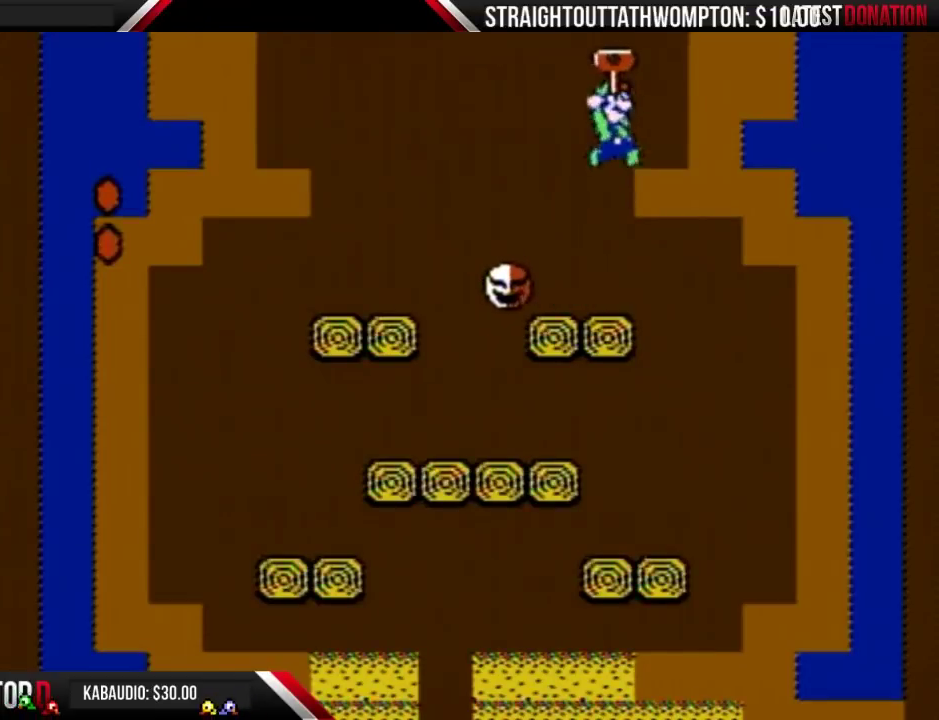
{"buttons": ["A", "B", "DPAD_RIGHT"], "events": [[67, "A", "up"], [233, "DPAD_RIGHT", "up"], [433, "A", "down"], [500, "DPAD_RIGHT", "down"]]}
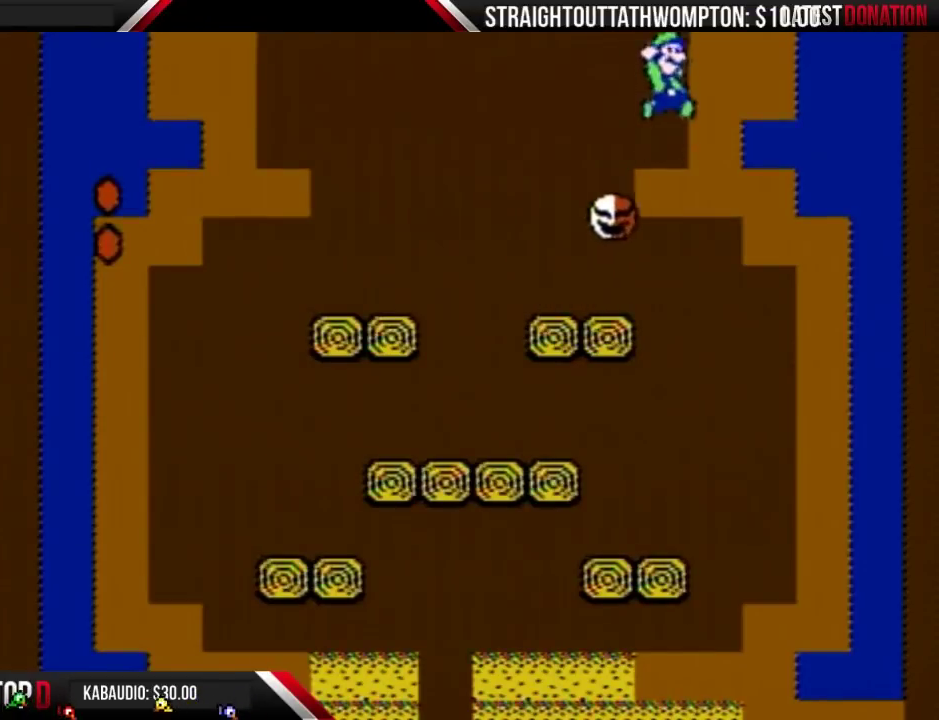
{"buttons": ["A", "B", "DPAD_RIGHT"], "events": []}
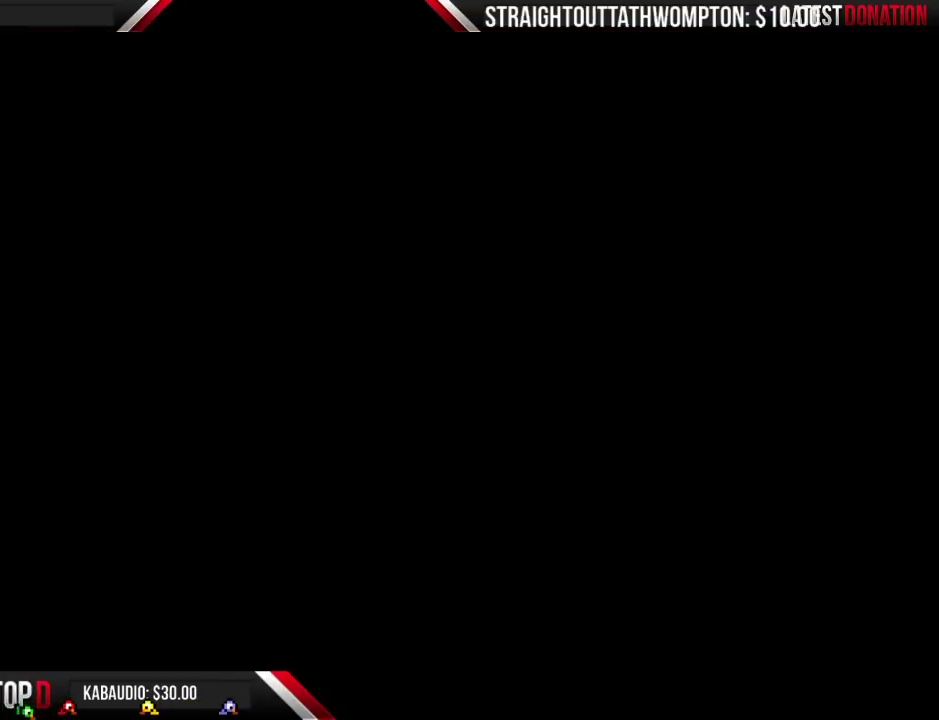
{"buttons": ["B", "DPAD_RIGHT"], "events": [[33, "A", "up"]]}
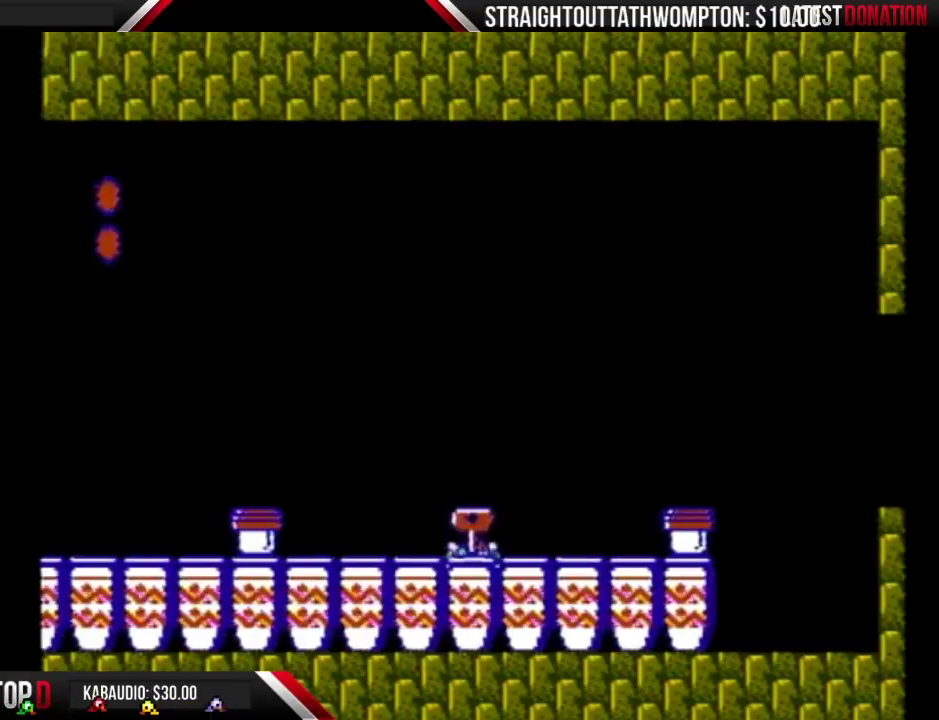
{"buttons": ["B", "DPAD_RIGHT"], "events": []}
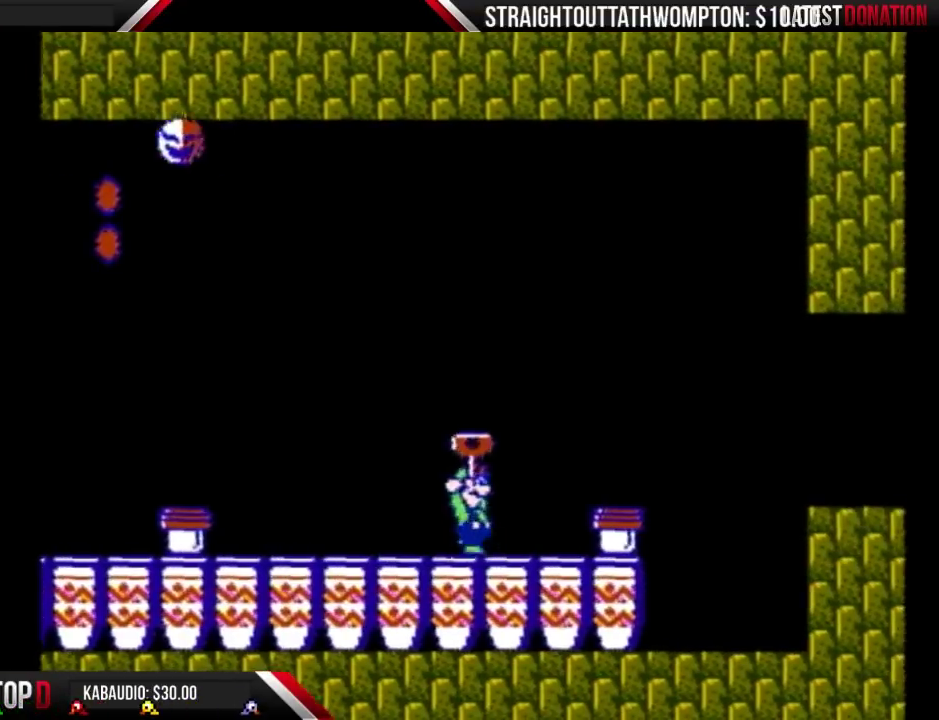
{"buttons": ["B", "DPAD_RIGHT"], "events": [[133, "A", "down"], [233, "A", "up"]]}
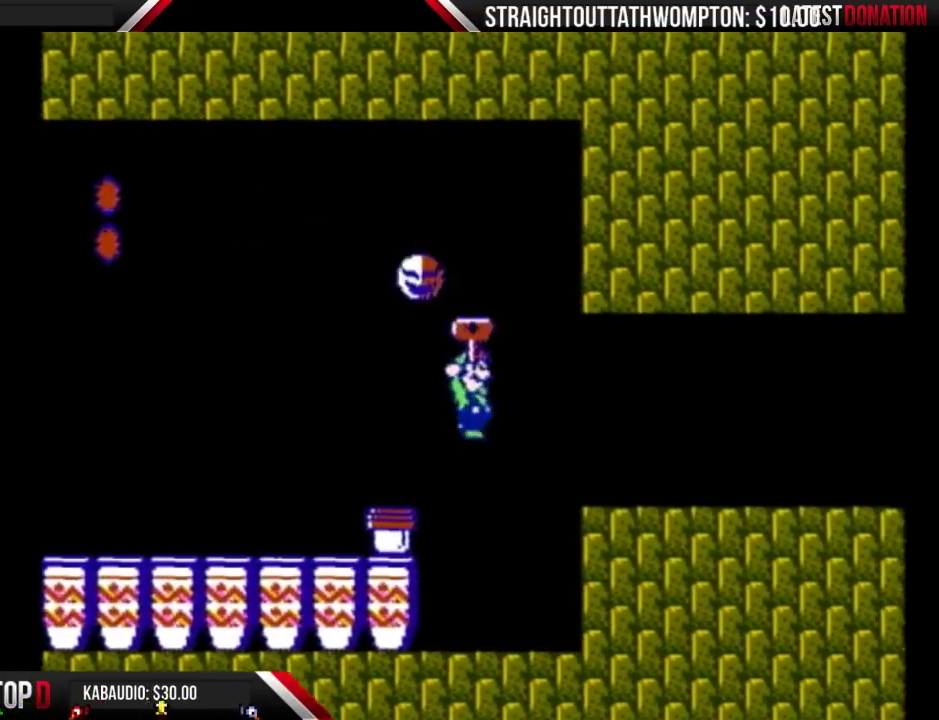
{"buttons": ["B", "DPAD_RIGHT"], "events": []}
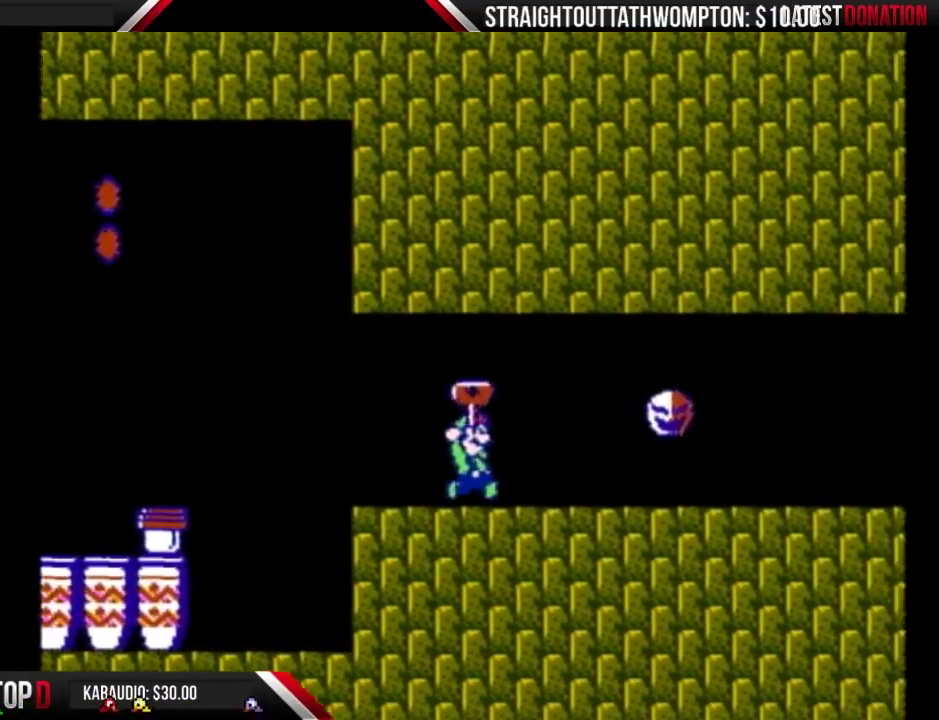
{"buttons": ["B", "DPAD_RIGHT"], "events": []}
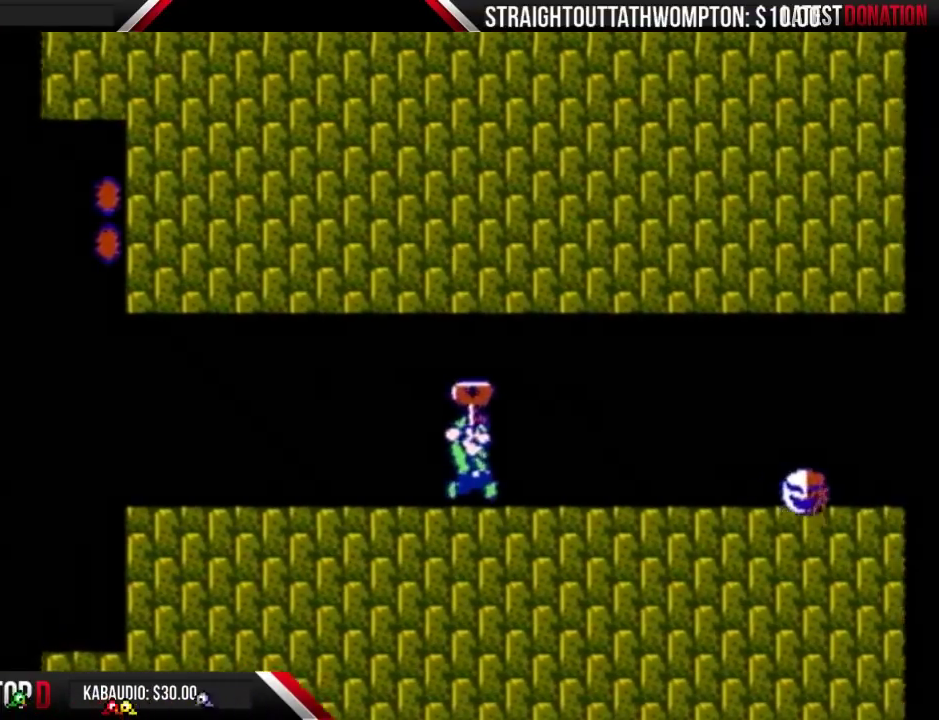
{"buttons": ["B", "DPAD_RIGHT"], "events": []}
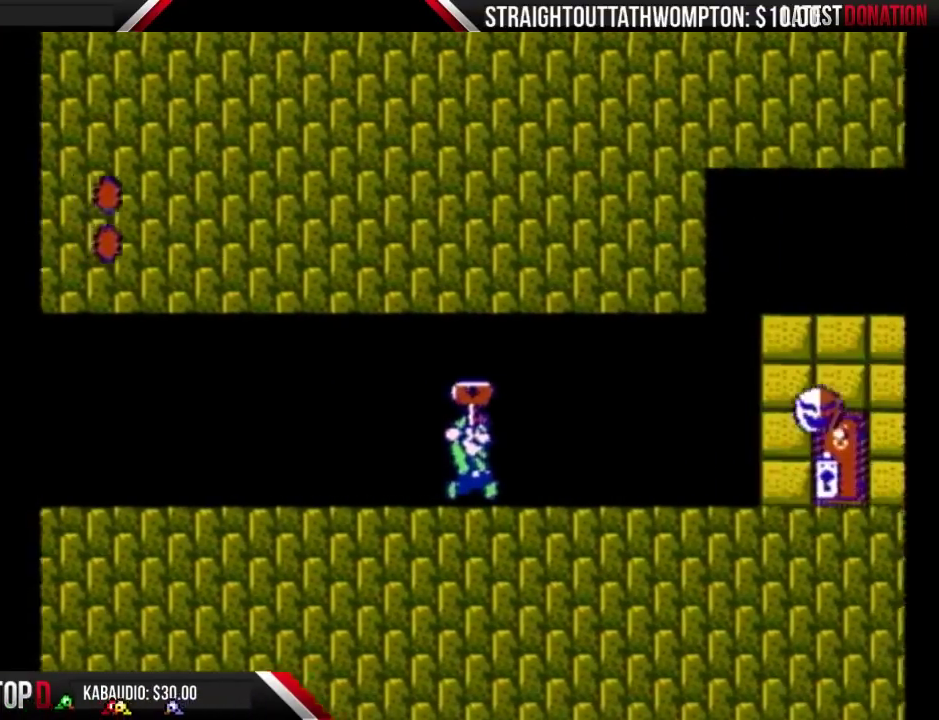
{"buttons": ["B", "DPAD_RIGHT"], "events": []}
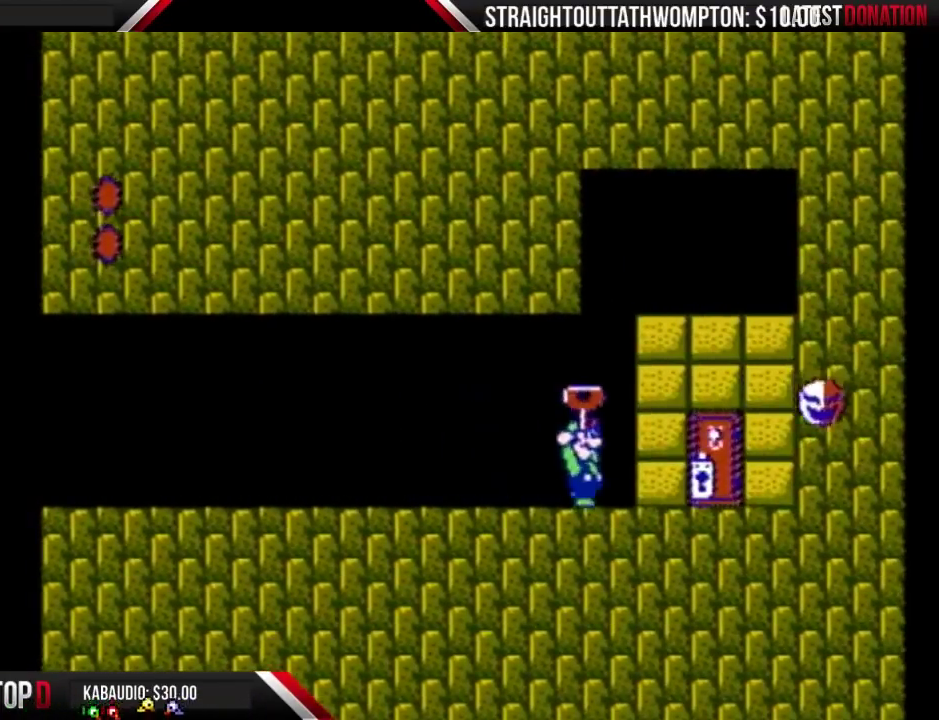
{"buttons": ["B", "DPAD_UP"], "events": [[333, "DPAD_RIGHT", "up"], [400, "DPAD_UP", "down"]]}
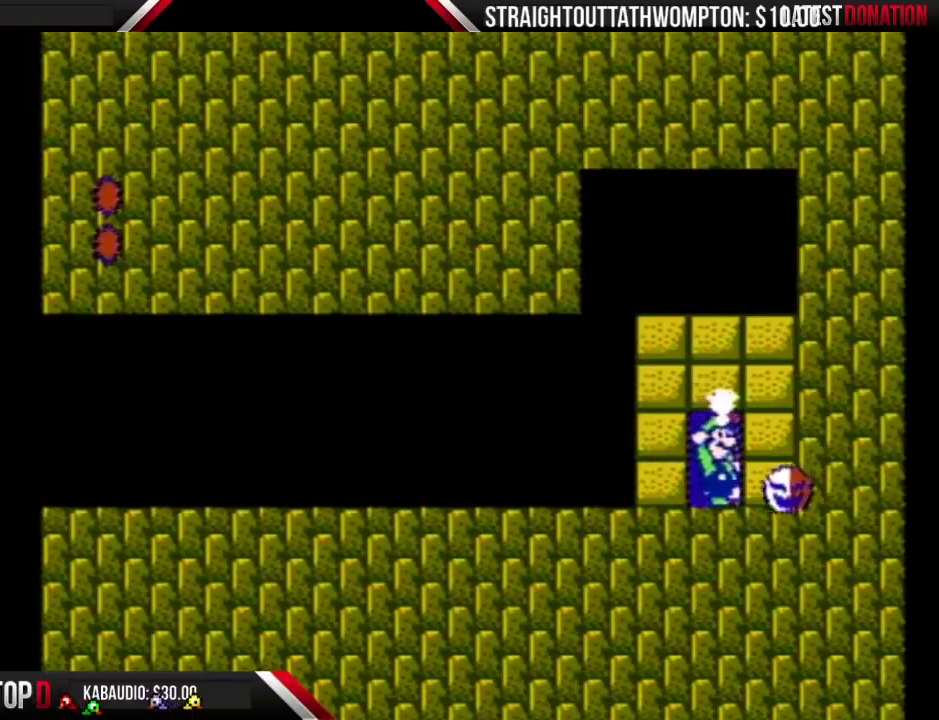
{"buttons": ["B", "DPAD_RIGHT"], "events": [[67, "DPAD_UP", "up"], [267, "DPAD_RIGHT", "down"]]}
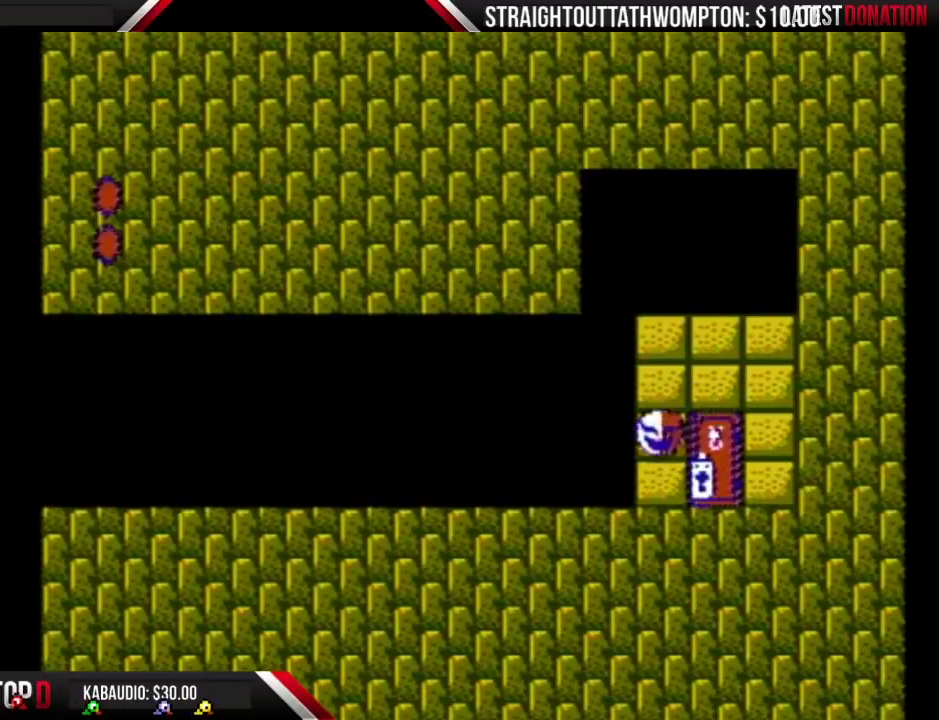
{"buttons": ["B", "DPAD_RIGHT"], "events": []}
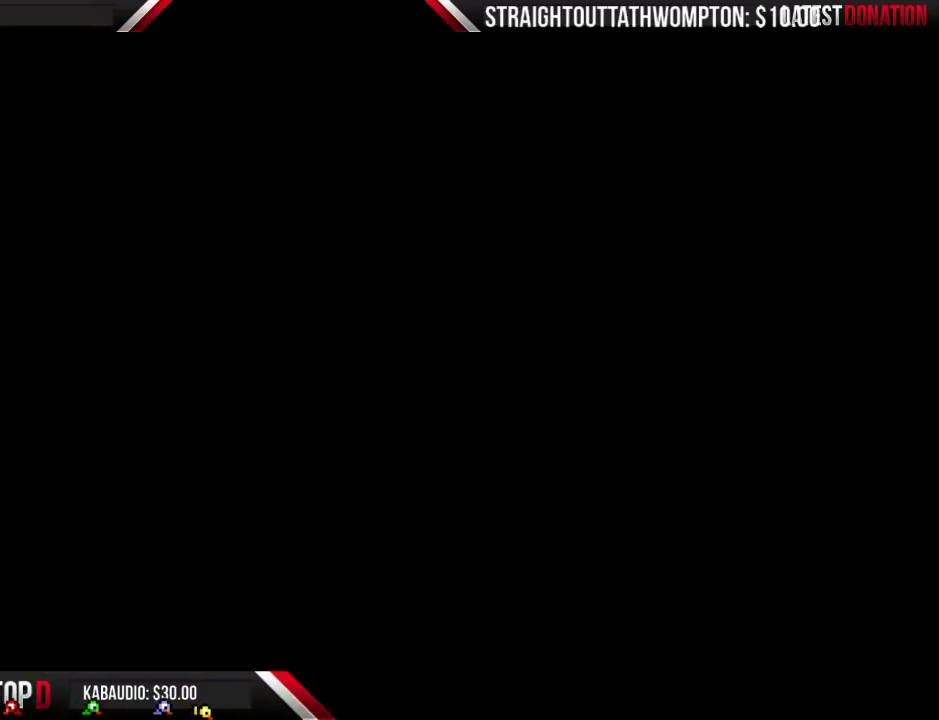
{"buttons": ["B", "DPAD_RIGHT"], "events": [[200, "DPAD_RIGHT", "up"], [333, "DPAD_RIGHT", "down"]]}
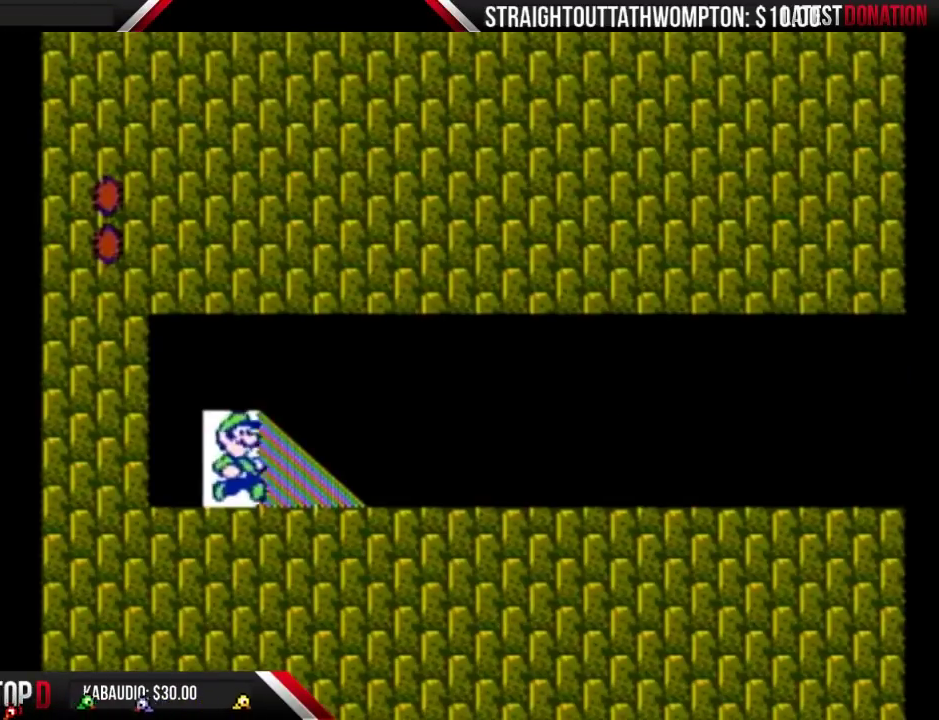
{"buttons": ["B", "DPAD_RIGHT"], "events": []}
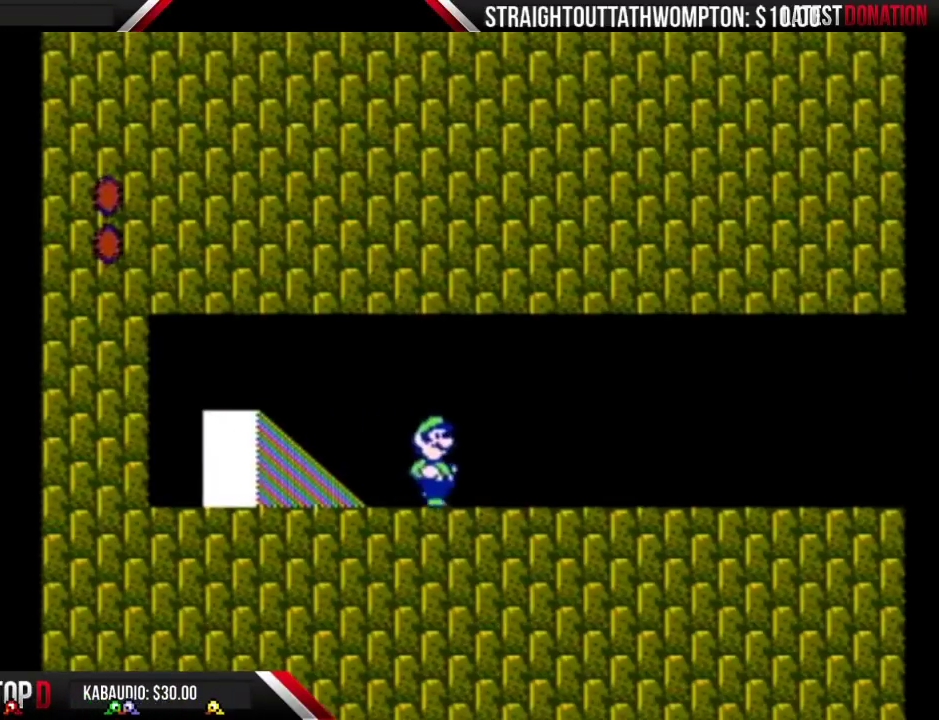
{"buttons": ["B", "DPAD_RIGHT"], "events": []}
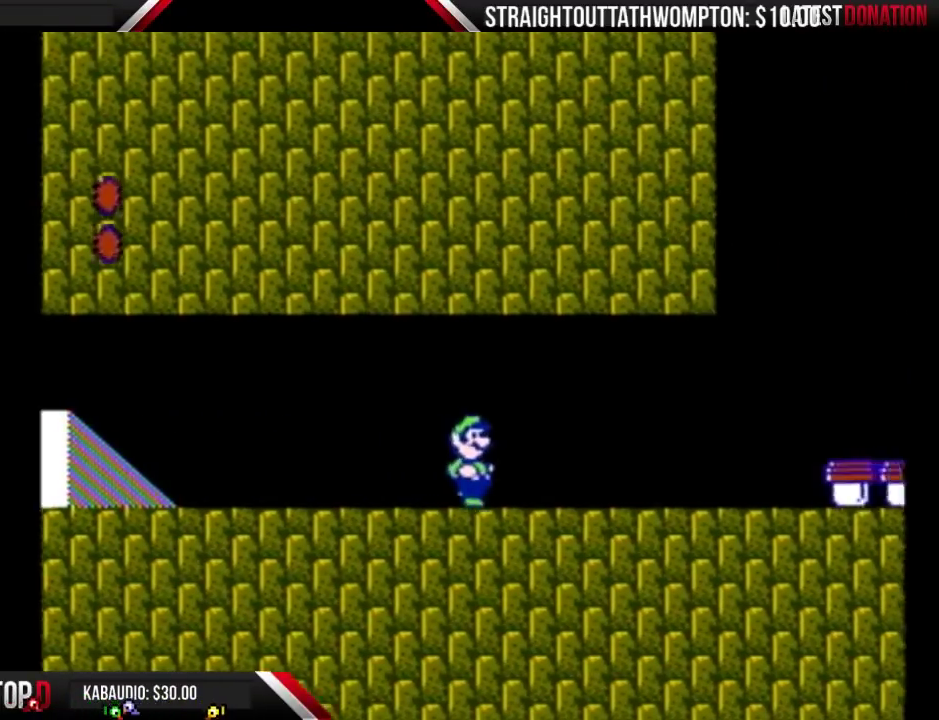
{"buttons": ["B", "DPAD_RIGHT"], "events": []}
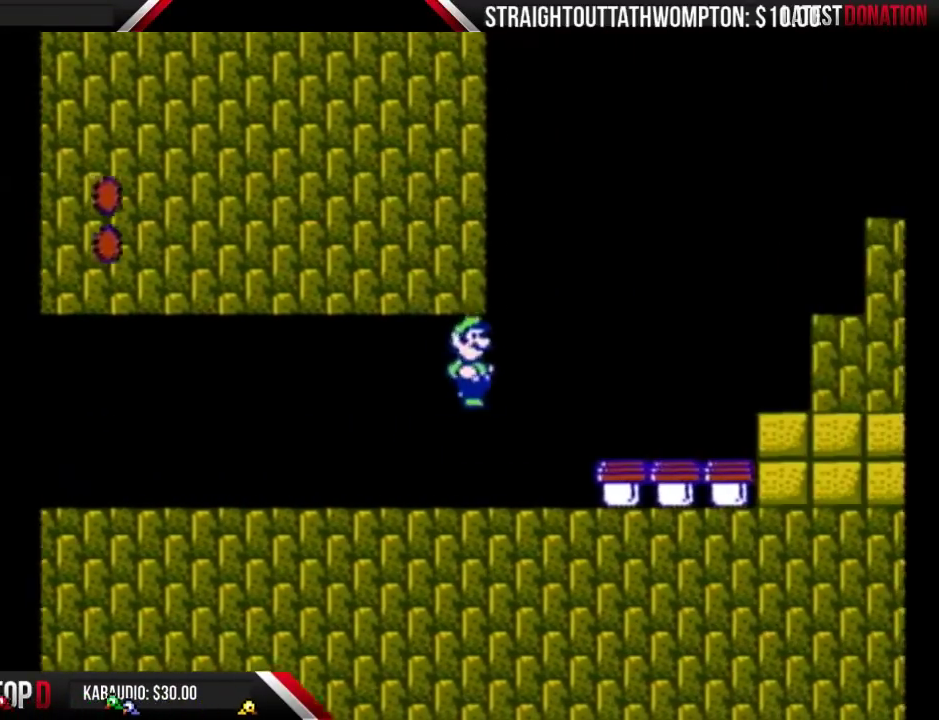
{"buttons": ["DPAD_LEFT"], "events": [[100, "B", "up"], [267, "DPAD_RIGHT", "up"], [367, "DPAD_LEFT", "down"]]}
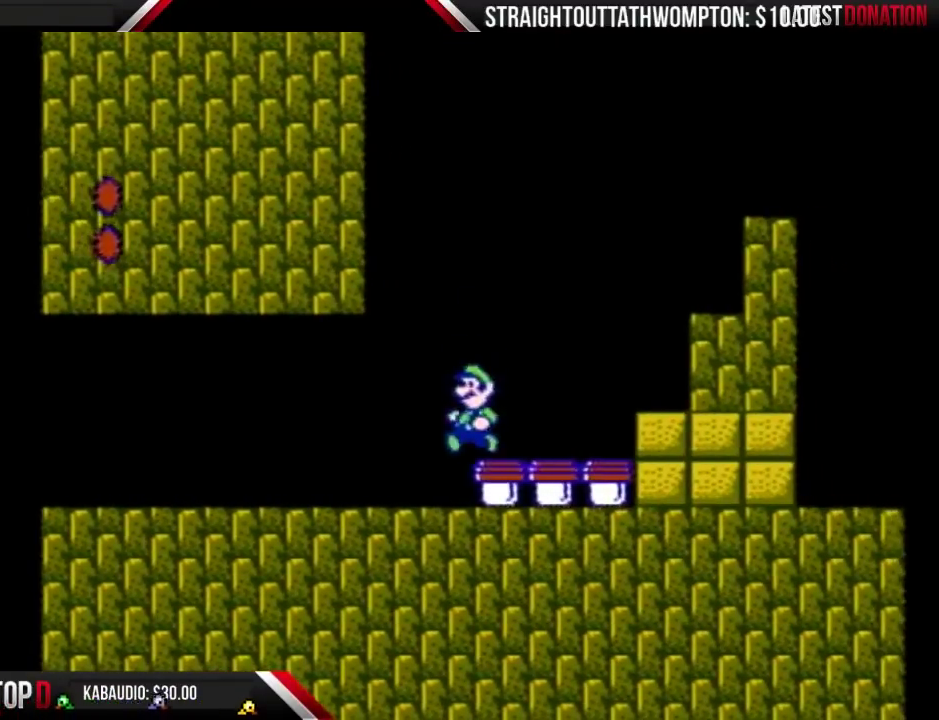
{"buttons": ["B"], "events": [[33, "DPAD_LEFT", "up"], [100, "DPAD_RIGHT", "down"], [200, "B", "down"], [200, "DPAD_RIGHT", "up"]]}
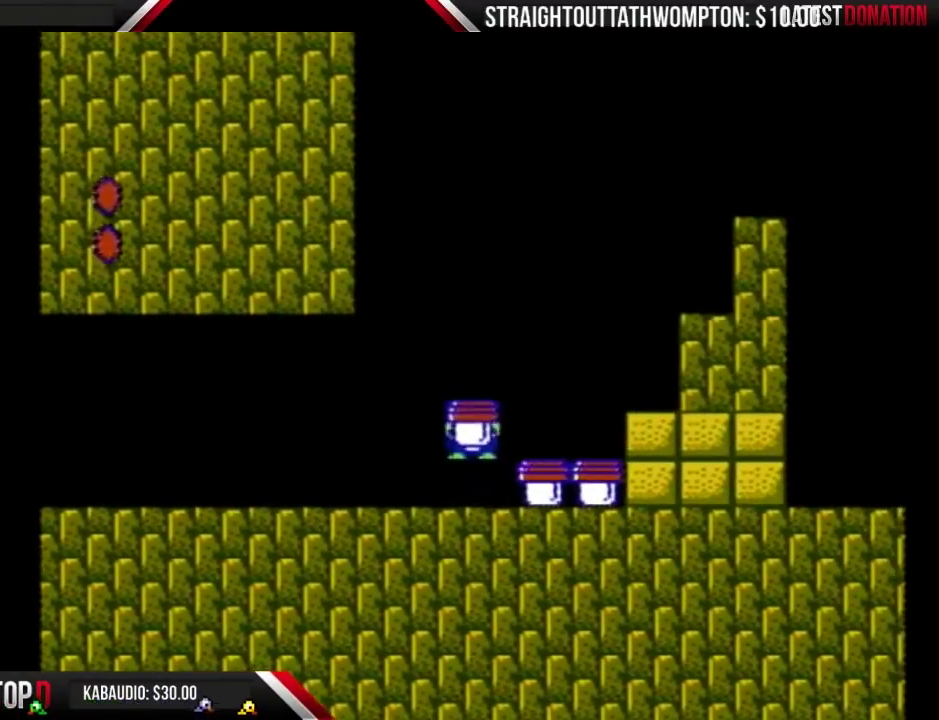
{"buttons": ["A", "B", "DPAD_RIGHT"], "events": [[167, "DPAD_LEFT", "down"], [367, "DPAD_LEFT", "up"], [400, "DPAD_RIGHT", "down"], [500, "A", "down"]]}